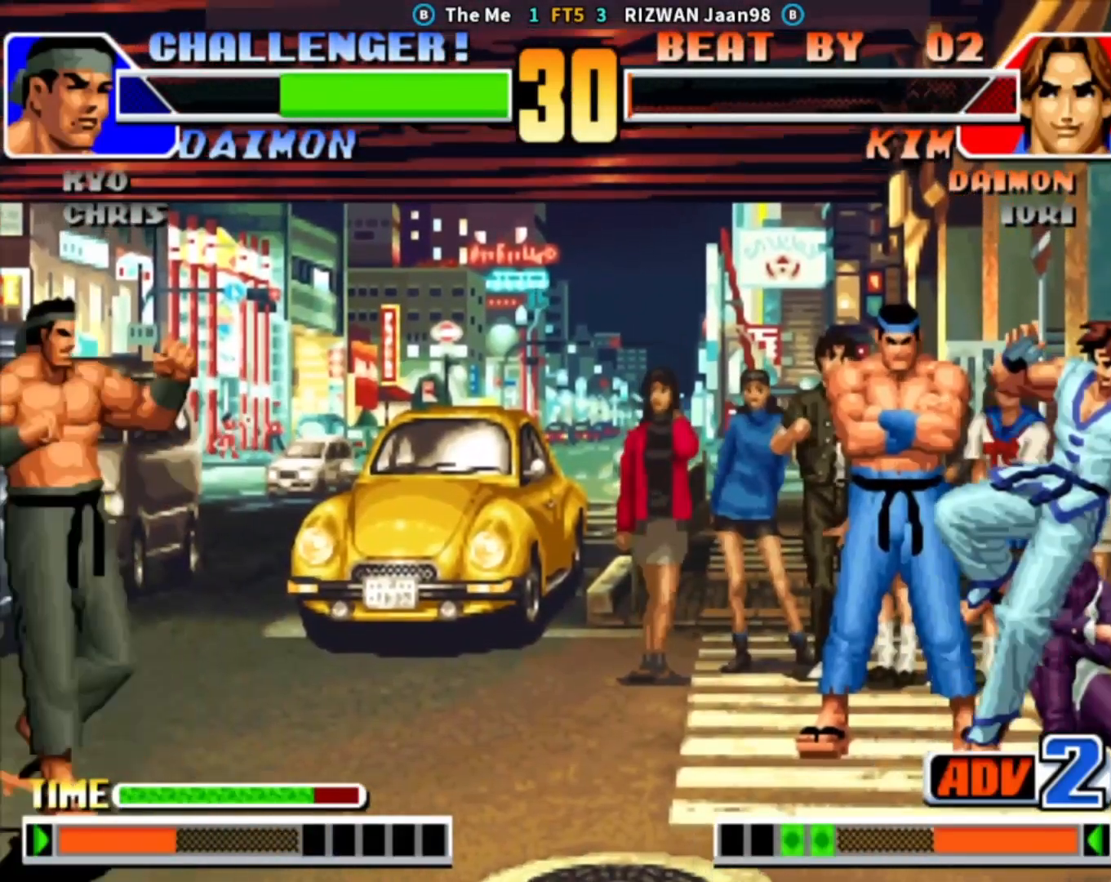
Gameplay with a controller (arcade stick); each line is a JSON object with the inputs held at the frame after it. "events" lists button and stick changes between this image and that frame as [ms after this image, input, new state], when the widget could be followed in between. Not read: L3 R3.
{"buttons": [], "left_stick": "right", "events": [[17, "CROSS", "down"], [83, "left_stick", "center"], [200, "CROSS", "up"], [400, "left_stick", "right"]]}
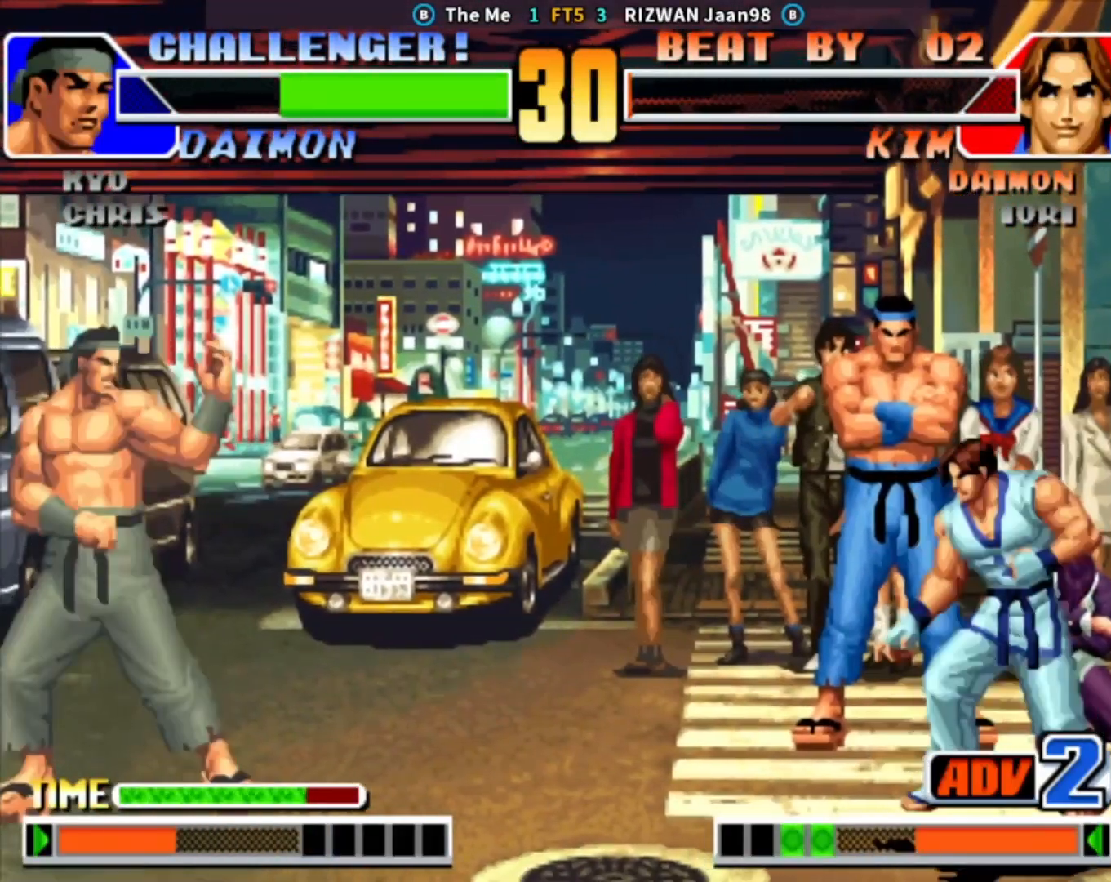
{"buttons": [], "left_stick": "center", "events": [[17, "CROSS", "down"], [17, "SQUARE", "down"], [17, "TRIANGLE", "down"], [83, "SQUARE", "up"], [83, "TRIANGLE", "up"], [100, "CROSS", "up"], [317, "left_stick", "center"], [400, "left_stick", "right"], [483, "left_stick", "center"]]}
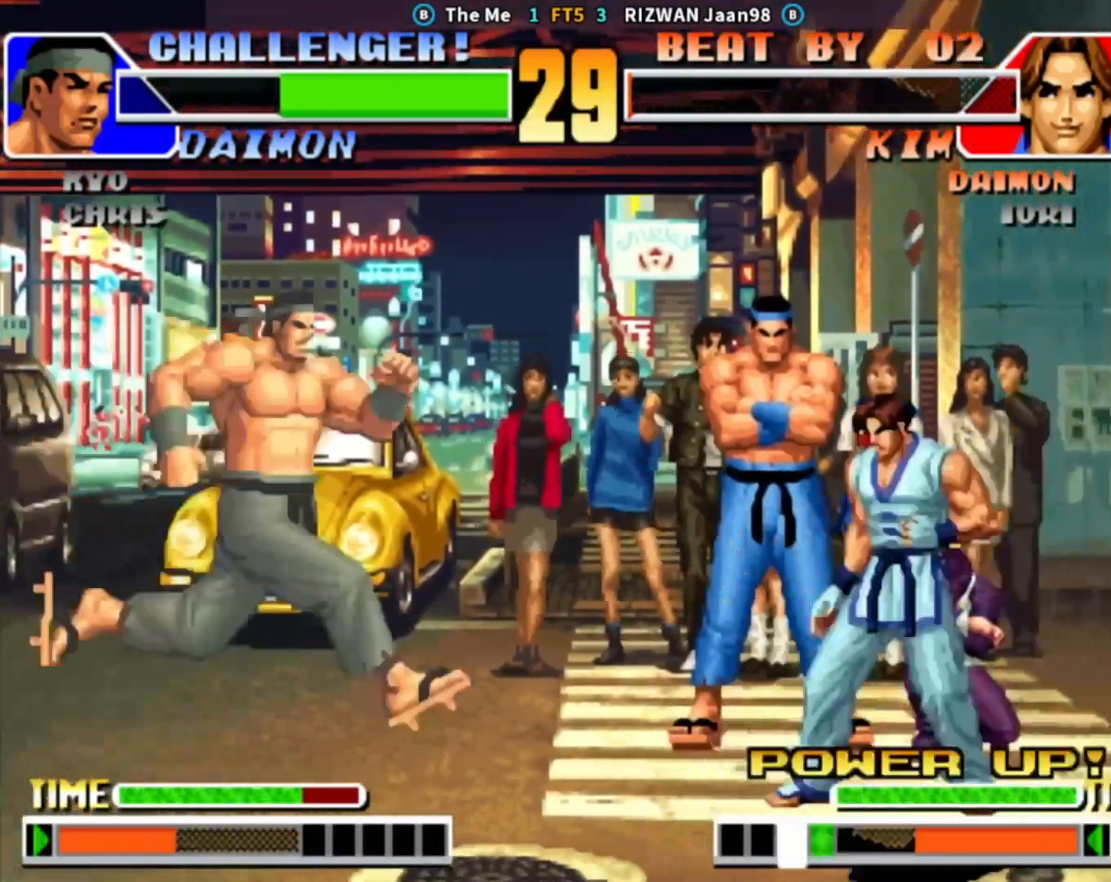
{"buttons": [], "left_stick": "down", "events": [[33, "left_stick", "right"], [133, "left_stick", "down"], [217, "CROSS", "down"], [250, "left_stick", "center"], [350, "CROSS", "up"], [483, "left_stick", "down"]]}
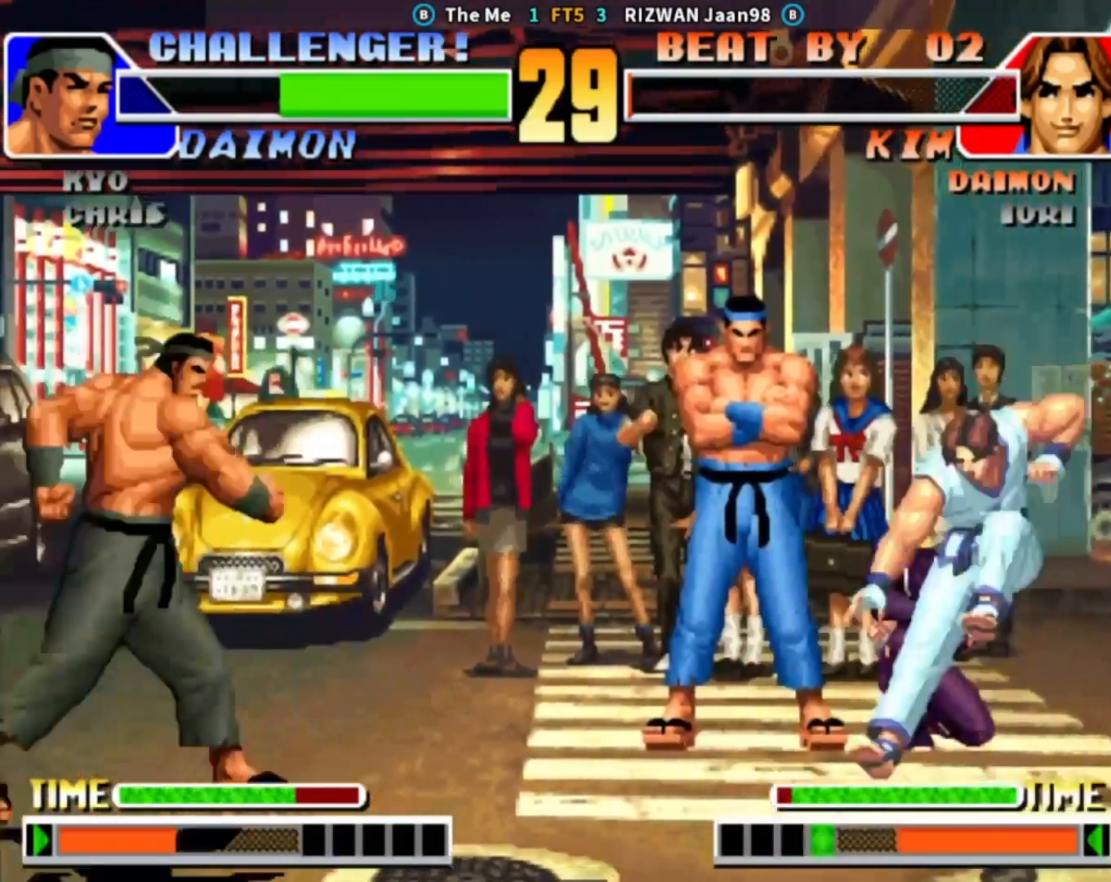
{"buttons": [], "left_stick": "center", "events": [[117, "left_stick", "up-left"], [183, "CROSS", "down"], [333, "CROSS", "up"], [350, "left_stick", "center"]]}
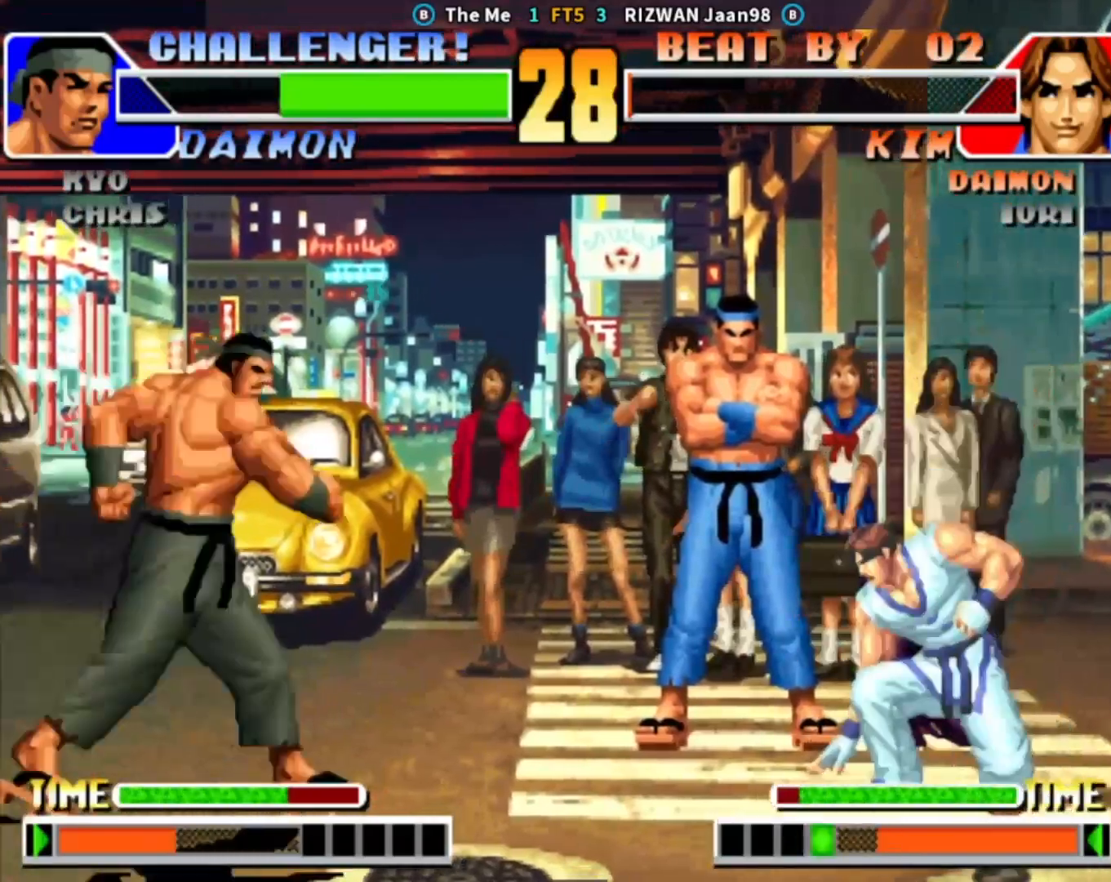
{"buttons": [], "left_stick": "center", "events": [[17, "left_stick", "right"], [83, "left_stick", "center"], [150, "left_stick", "right"], [217, "left_stick", "down"], [283, "CROSS", "down"], [333, "left_stick", "center"], [433, "CROSS", "up"]]}
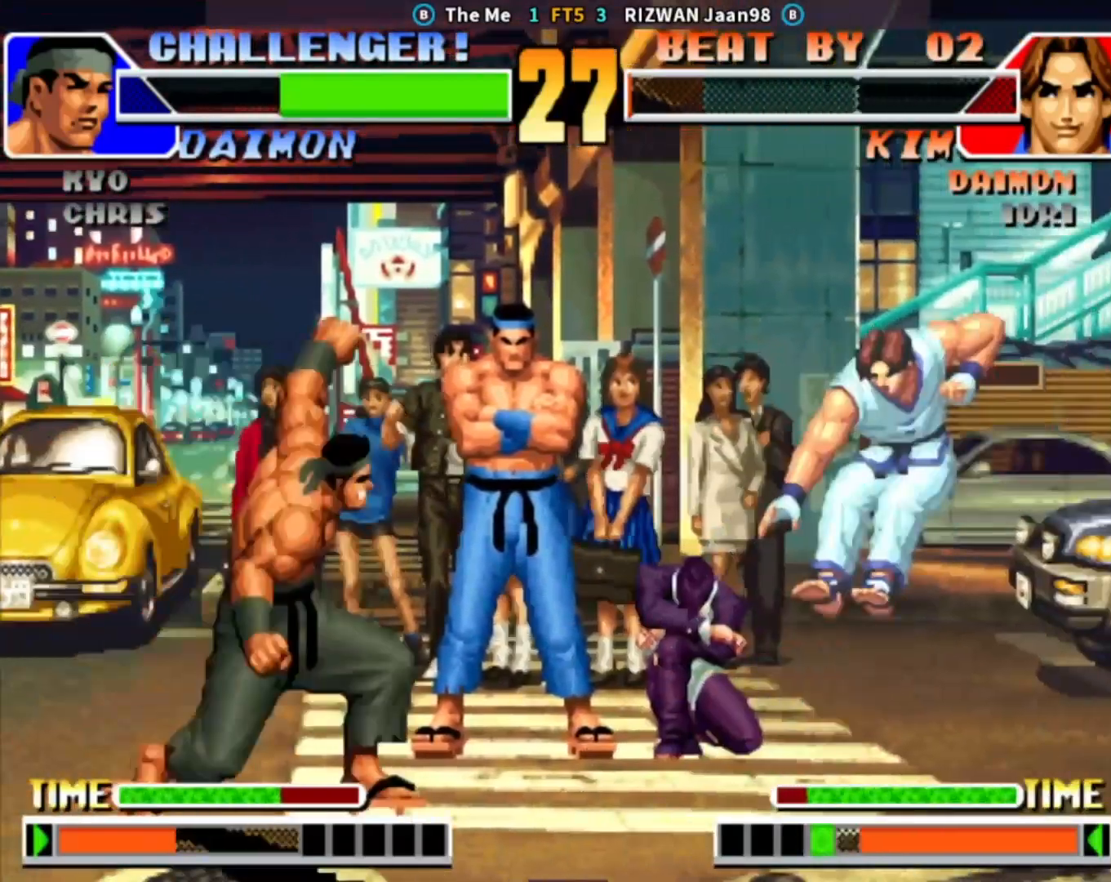
{"buttons": [], "left_stick": "left", "events": [[67, "left_stick", "down-right"], [167, "left_stick", "left"], [217, "left_stick", "up-left"], [500, "left_stick", "left"]]}
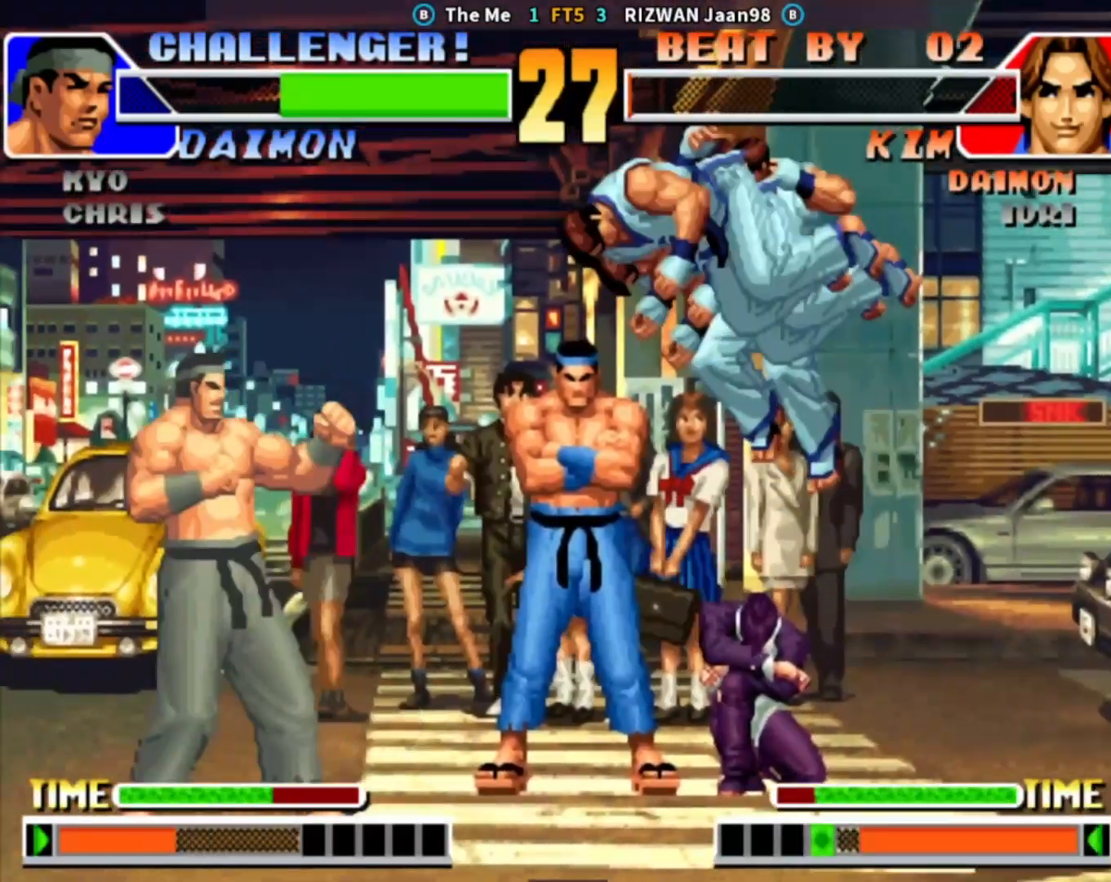
{"buttons": [], "left_stick": "up-left", "events": [[100, "SQUARE", "down"], [217, "left_stick", "center"], [333, "SQUARE", "up"], [450, "left_stick", "up-left"]]}
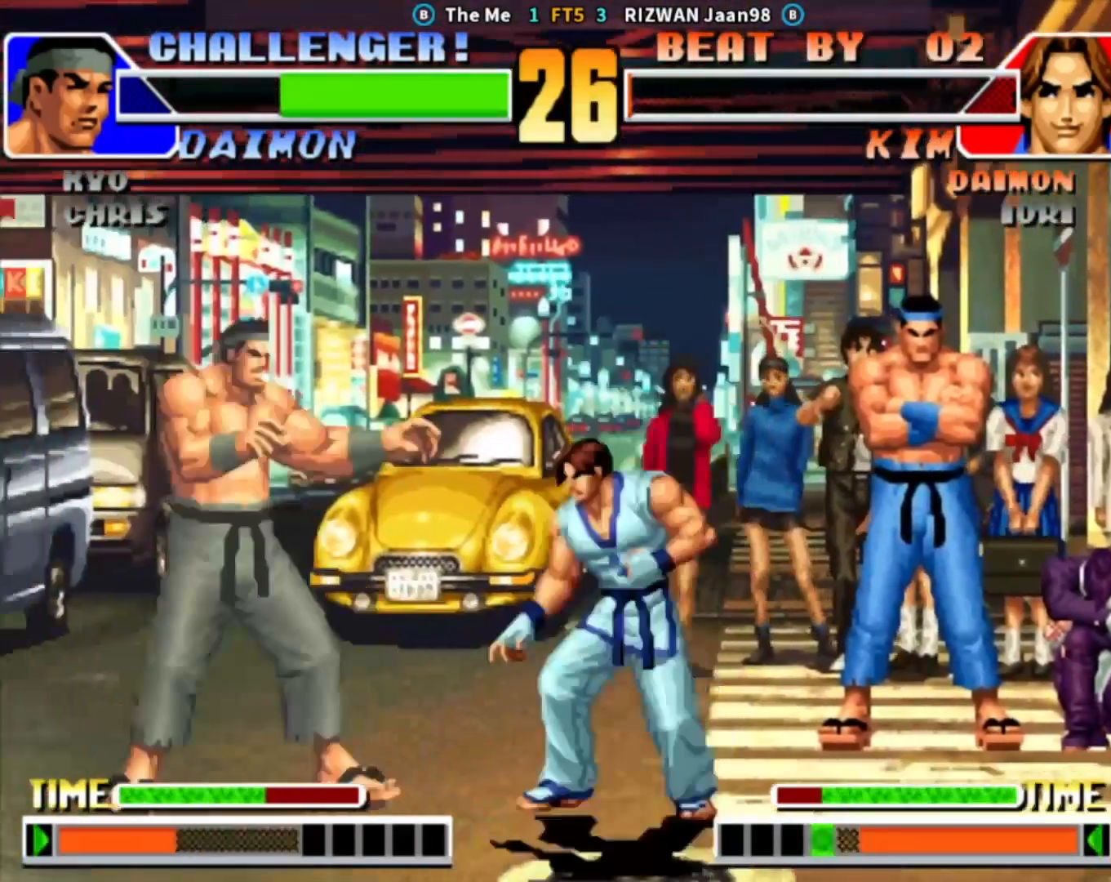
{"buttons": ["SQUARE"], "left_stick": "left", "events": [[300, "left_stick", "left"], [417, "SQUARE", "down"]]}
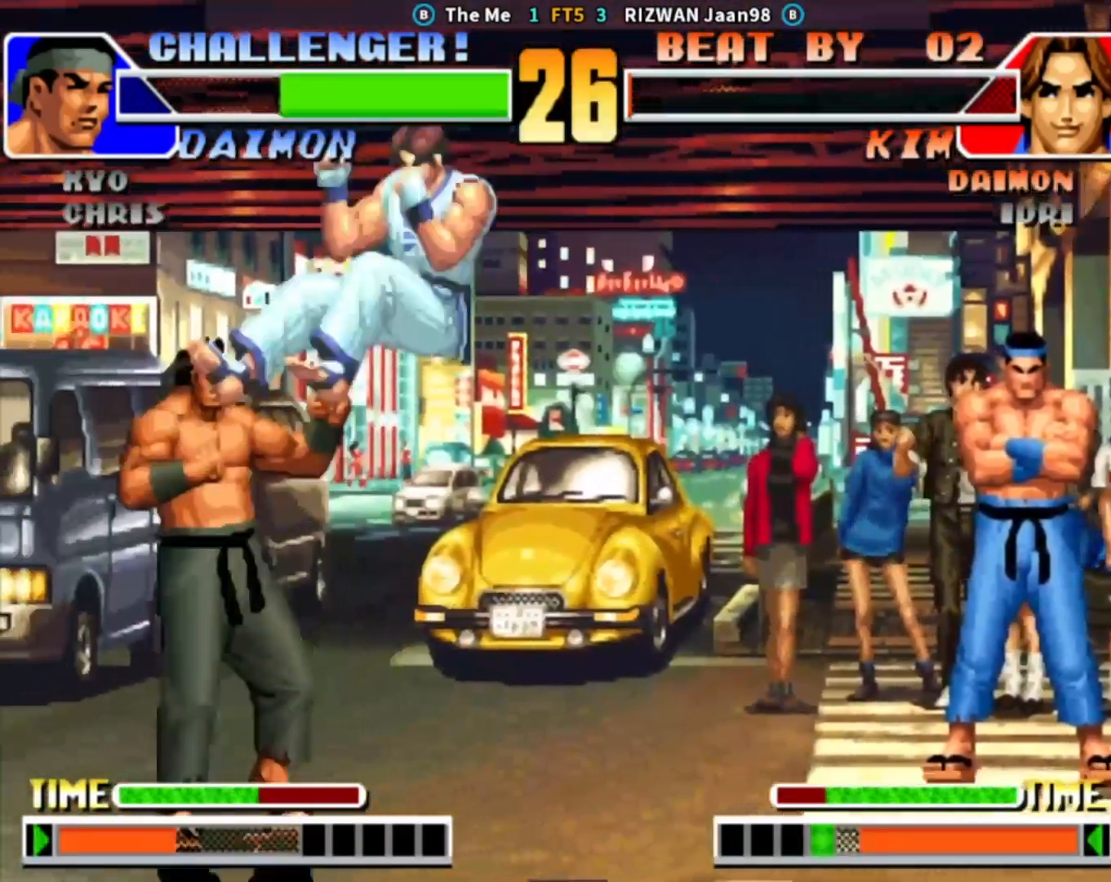
{"buttons": [], "left_stick": "down", "events": [[33, "left_stick", "center"], [100, "SQUARE", "up"], [267, "left_stick", "up-left"], [433, "left_stick", "right"], [483, "left_stick", "down"]]}
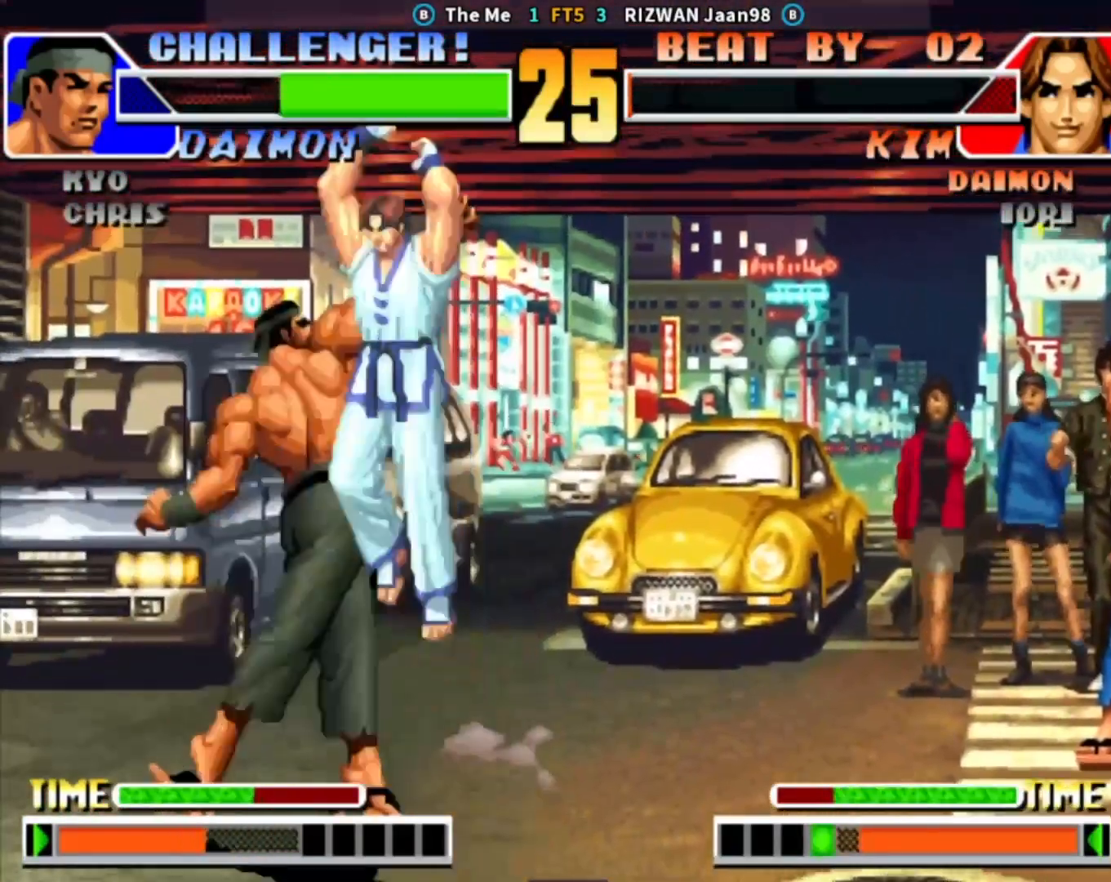
{"buttons": ["CIRCLE"], "left_stick": "center", "events": [[67, "CROSS", "down"], [83, "left_stick", "left"], [200, "CROSS", "up"], [233, "left_stick", "center"], [500, "CIRCLE", "down"]]}
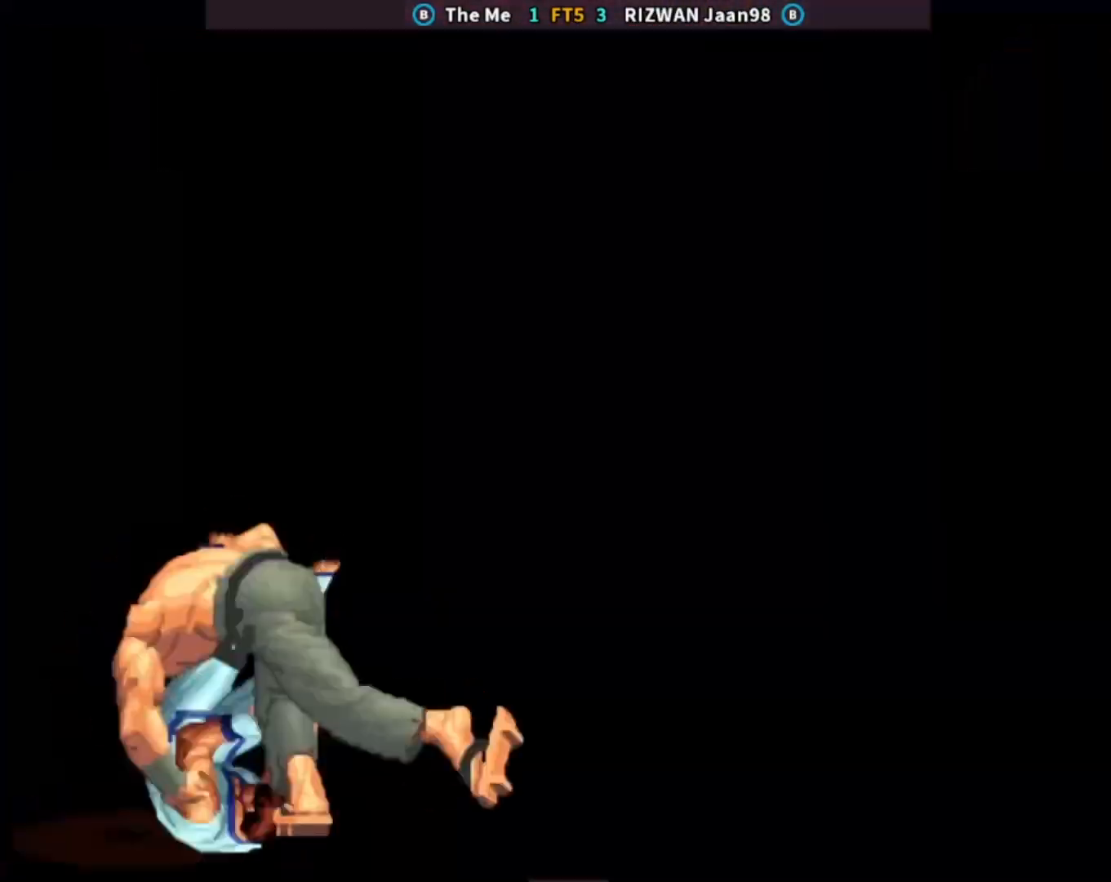
{"buttons": ["CIRCLE"], "left_stick": "center", "events": [[17, "CROSS", "down"], [17, "SQUARE", "down"], [17, "TRIANGLE", "down"], [383, "CROSS", "up"], [450, "TRIANGLE", "up"], [467, "SQUARE", "up"]]}
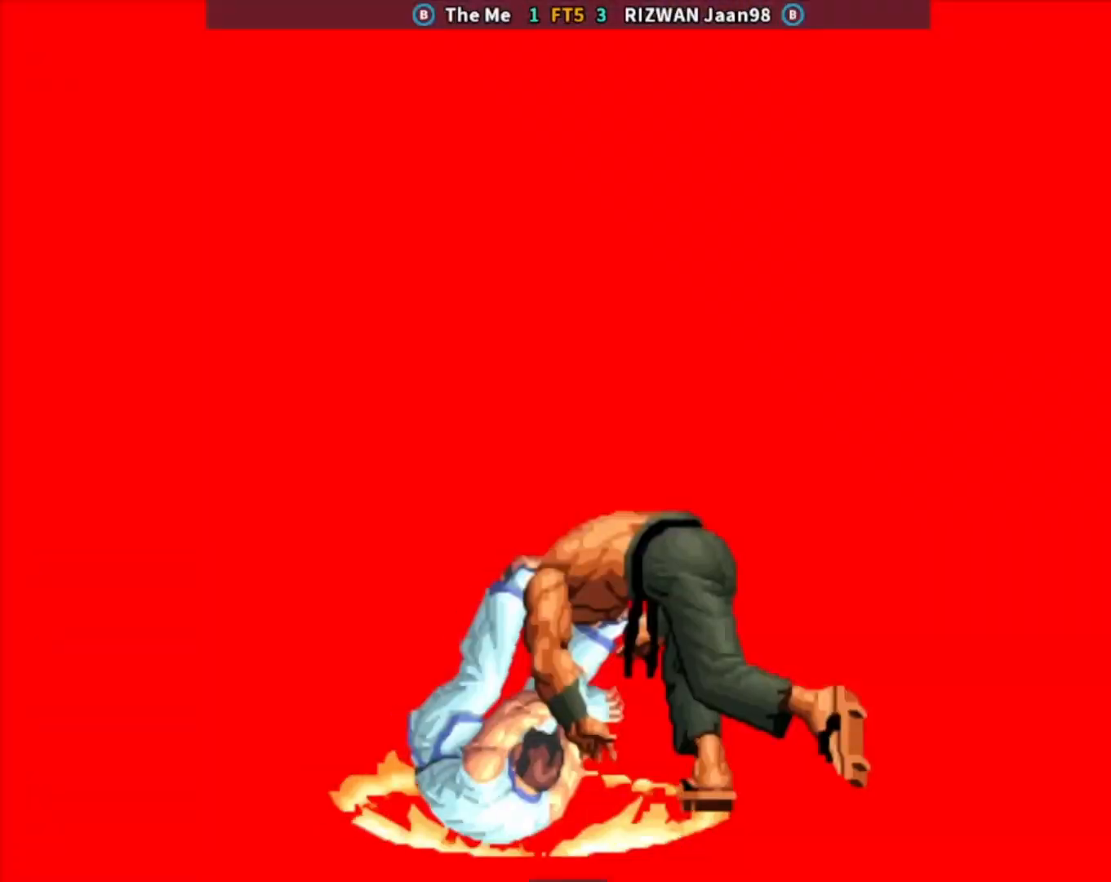
{"buttons": ["CIRCLE"], "left_stick": "center", "events": []}
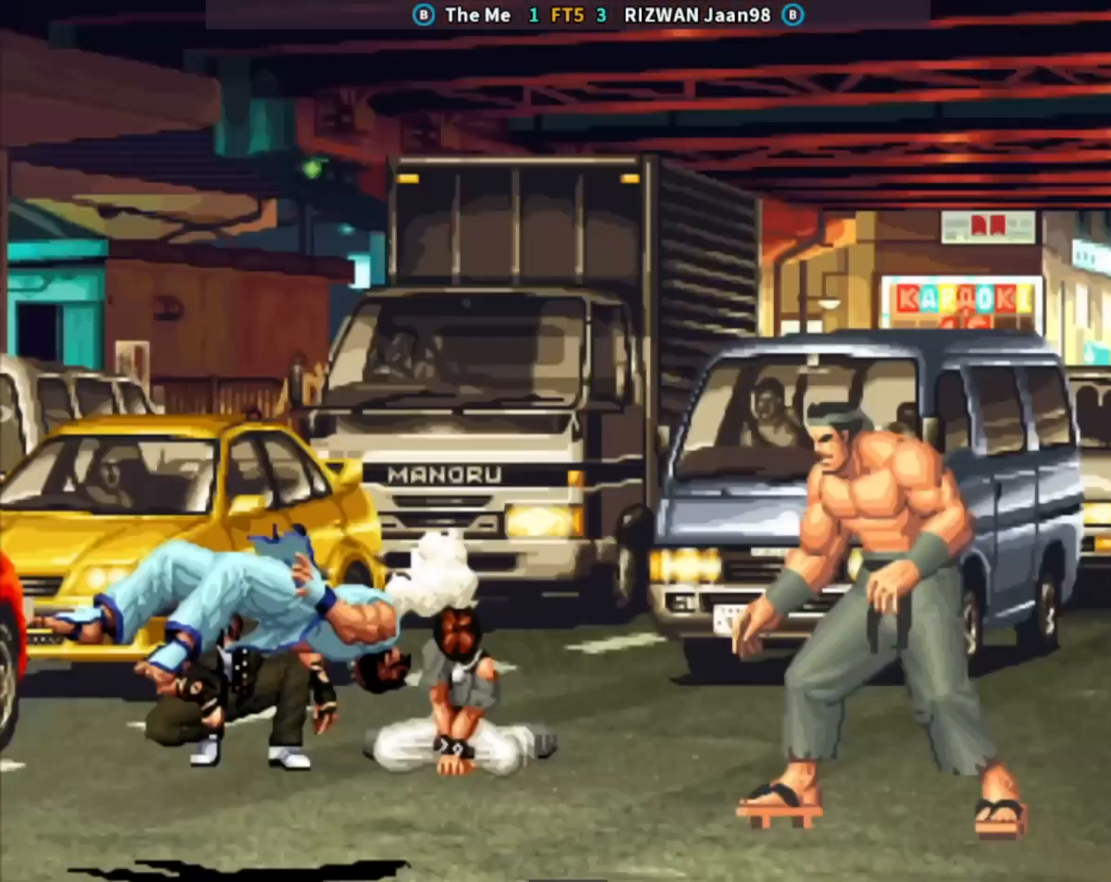
{"buttons": ["CIRCLE", "SQUARE", "TRIANGLE"], "left_stick": "center", "events": [[433, "TRIANGLE", "down"], [450, "SQUARE", "down"]]}
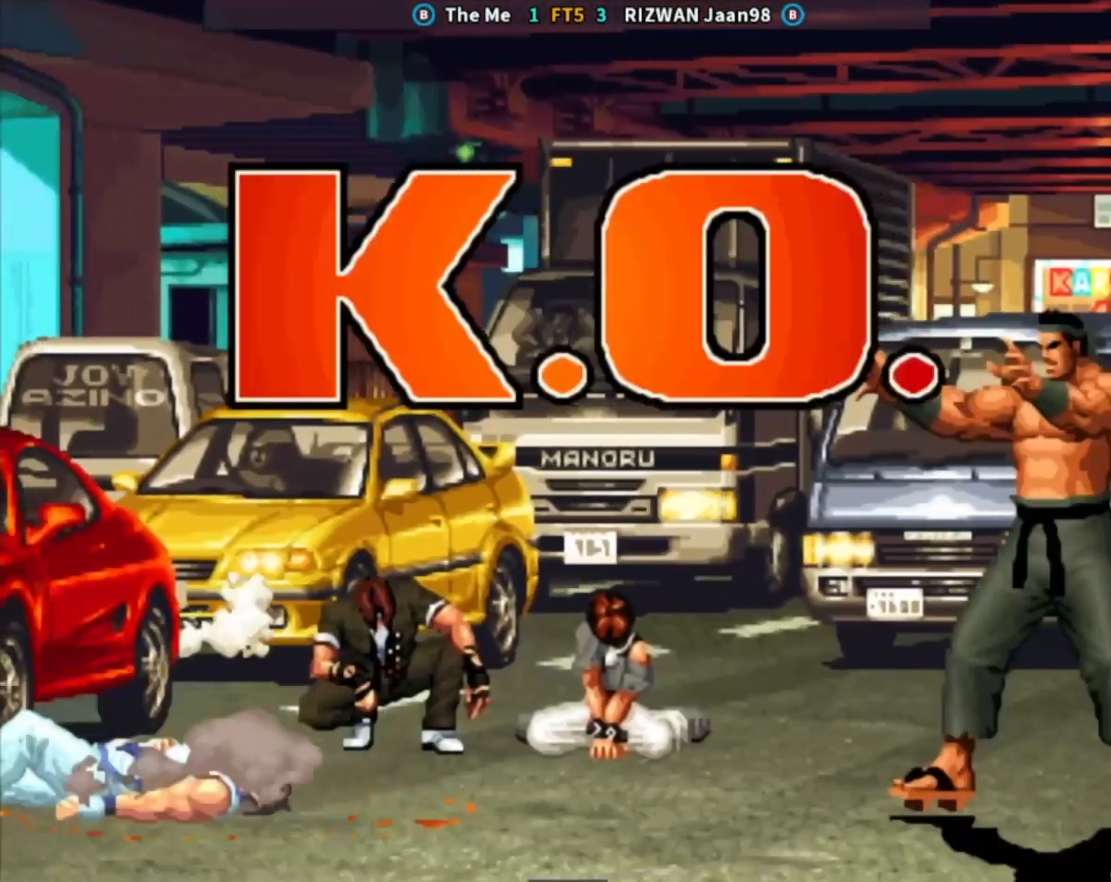
{"buttons": ["CROSS", "CIRCLE"], "left_stick": "center", "events": [[317, "SQUARE", "up"], [317, "TRIANGLE", "up"], [333, "CIRCLE", "up"], [450, "CIRCLE", "down"], [450, "CROSS", "down"]]}
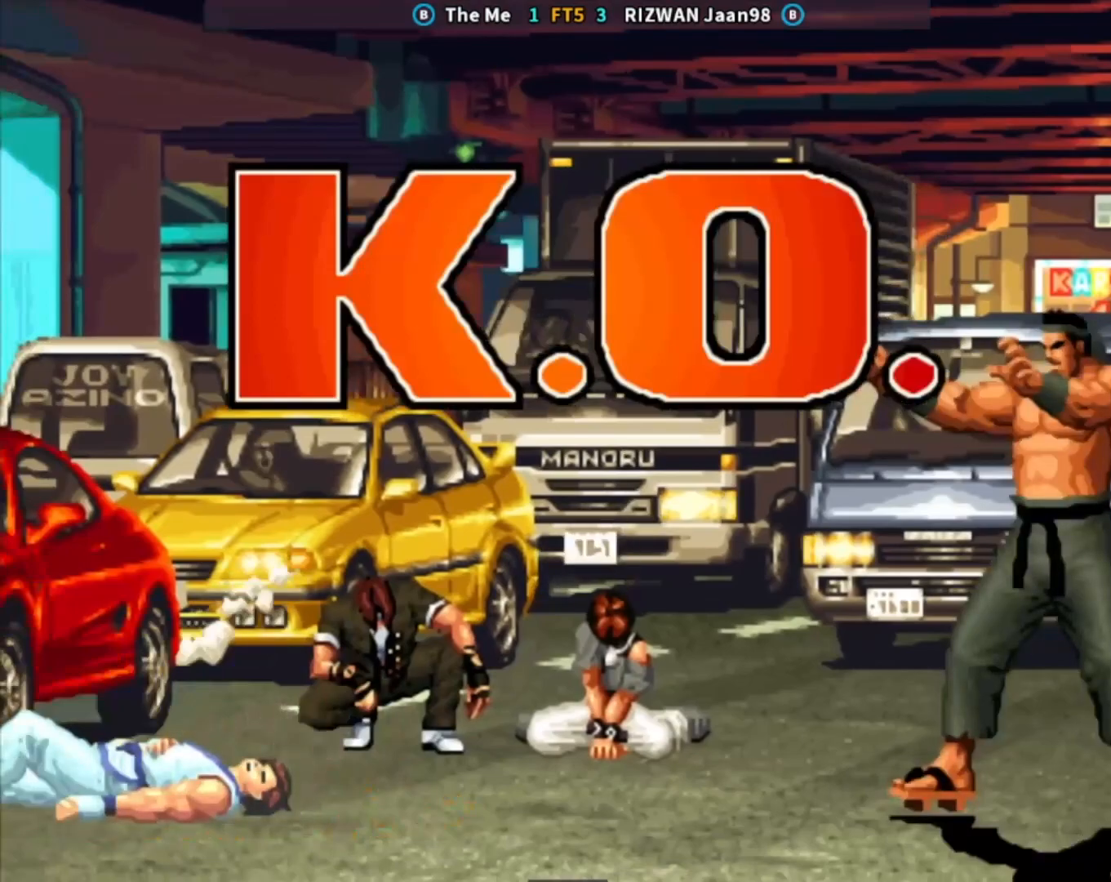
{"buttons": ["CIRCLE", "SQUARE", "TRIANGLE"], "left_stick": "center", "events": [[67, "CIRCLE", "up"], [67, "CROSS", "up"], [167, "SQUARE", "down"], [167, "TRIANGLE", "down"], [217, "TRIANGLE", "up"], [267, "SQUARE", "up"], [283, "CROSS", "down"], [300, "TRIANGLE", "down"], [367, "CROSS", "up"], [417, "TRIANGLE", "up"], [483, "CIRCLE", "down"], [500, "SQUARE", "down"], [500, "TRIANGLE", "down"]]}
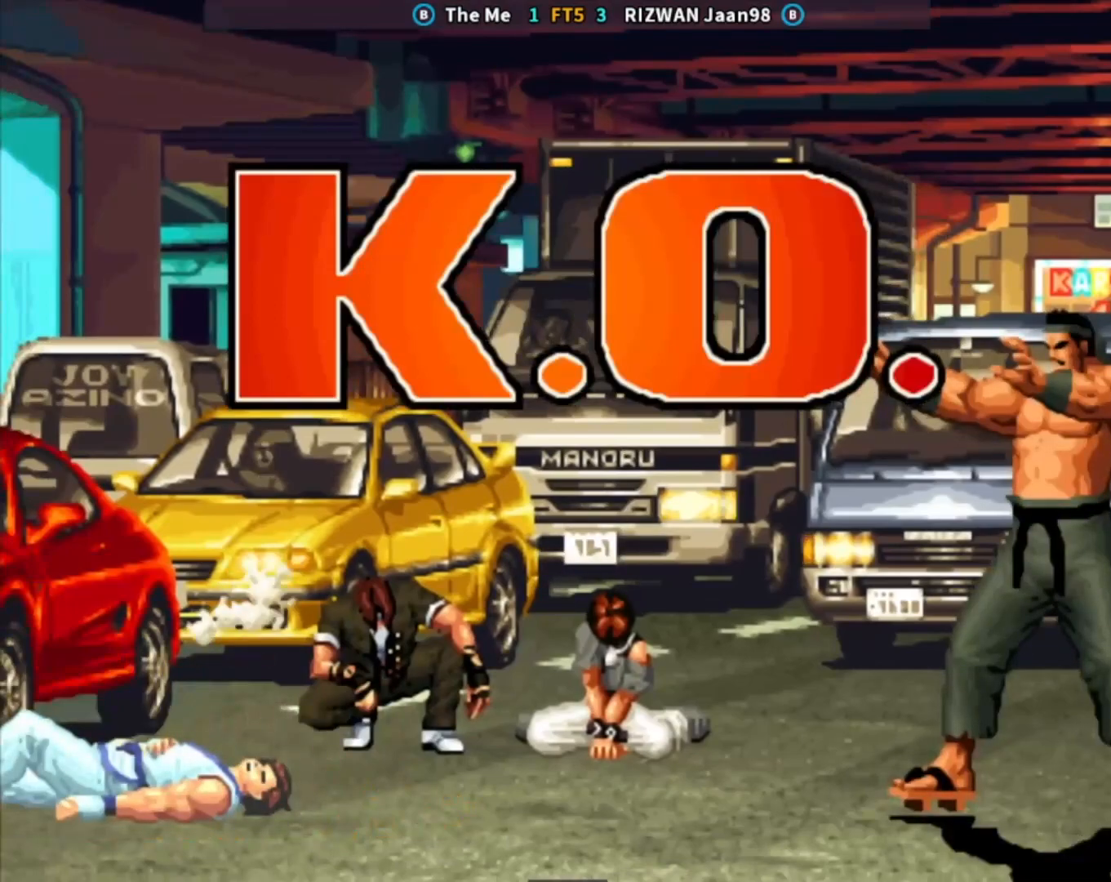
{"buttons": ["CIRCLE", "TRIANGLE"], "left_stick": "center", "events": [[67, "CIRCLE", "up"], [67, "SQUARE", "up"], [67, "TRIANGLE", "up"], [183, "CIRCLE", "down"], [183, "CROSS", "down"], [200, "SQUARE", "down"], [200, "TRIANGLE", "down"], [467, "CROSS", "up"], [500, "SQUARE", "up"]]}
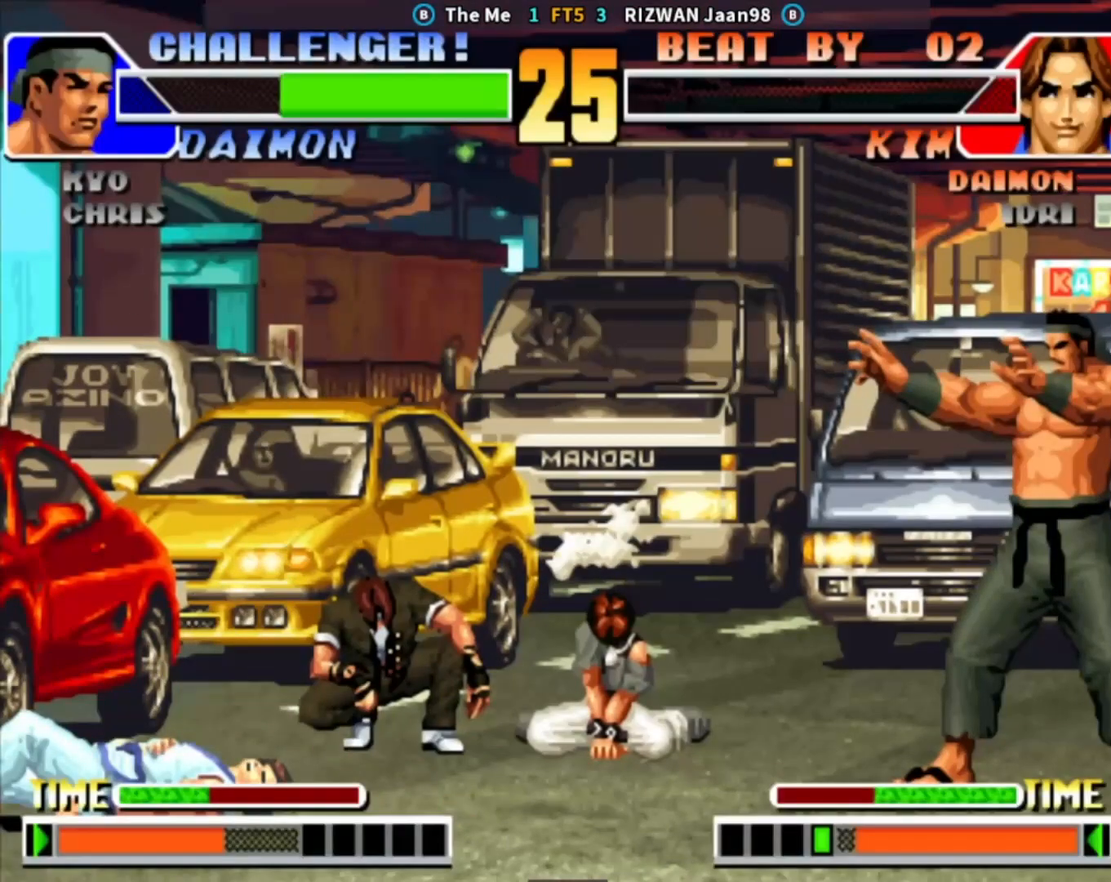
{"buttons": ["CROSS", "CIRCLE", "SQUARE", "TRIANGLE"], "left_stick": "center", "events": [[117, "TRIANGLE", "up"], [283, "CIRCLE", "up"], [383, "CIRCLE", "down"], [383, "CROSS", "down"], [383, "TRIANGLE", "down"], [400, "SQUARE", "down"]]}
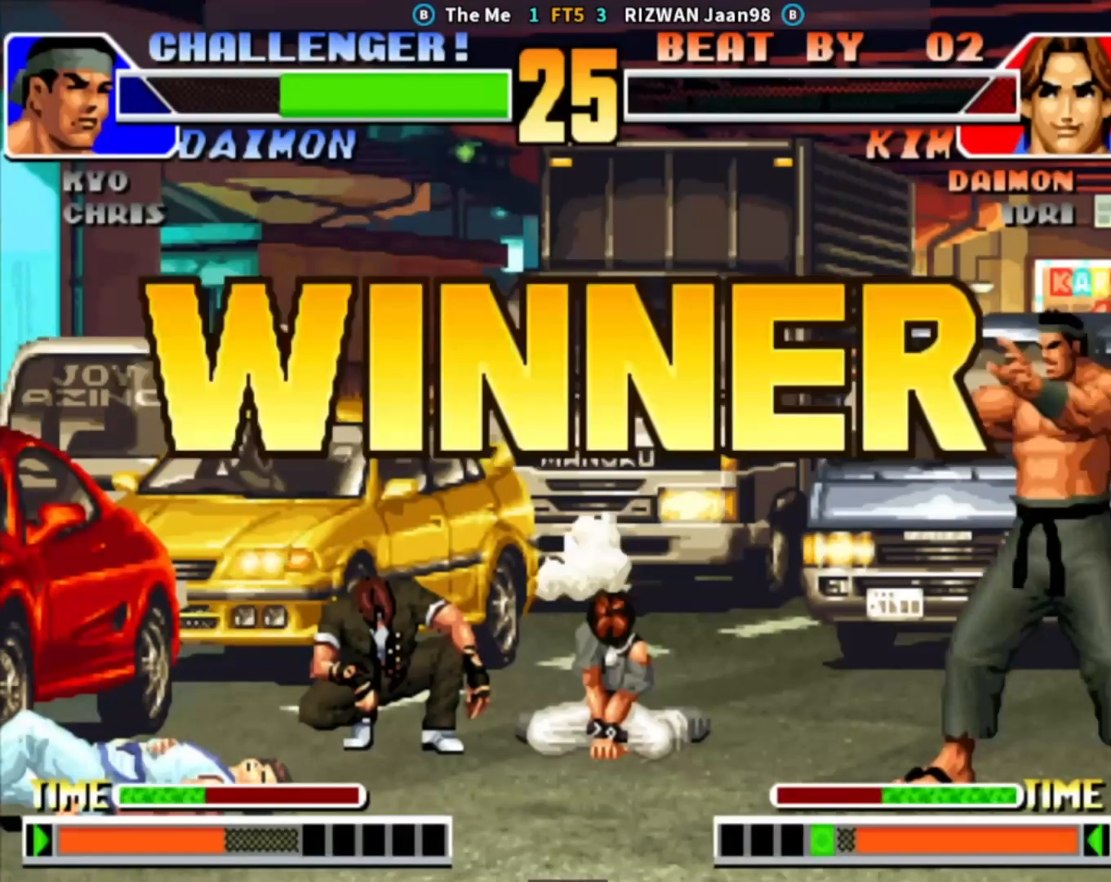
{"buttons": [], "left_stick": "center", "events": [[233, "CROSS", "up"], [233, "SQUARE", "up"], [250, "TRIANGLE", "up"], [267, "CIRCLE", "up"], [383, "CIRCLE", "down"], [383, "SQUARE", "down"], [467, "SQUARE", "up"], [483, "CIRCLE", "up"]]}
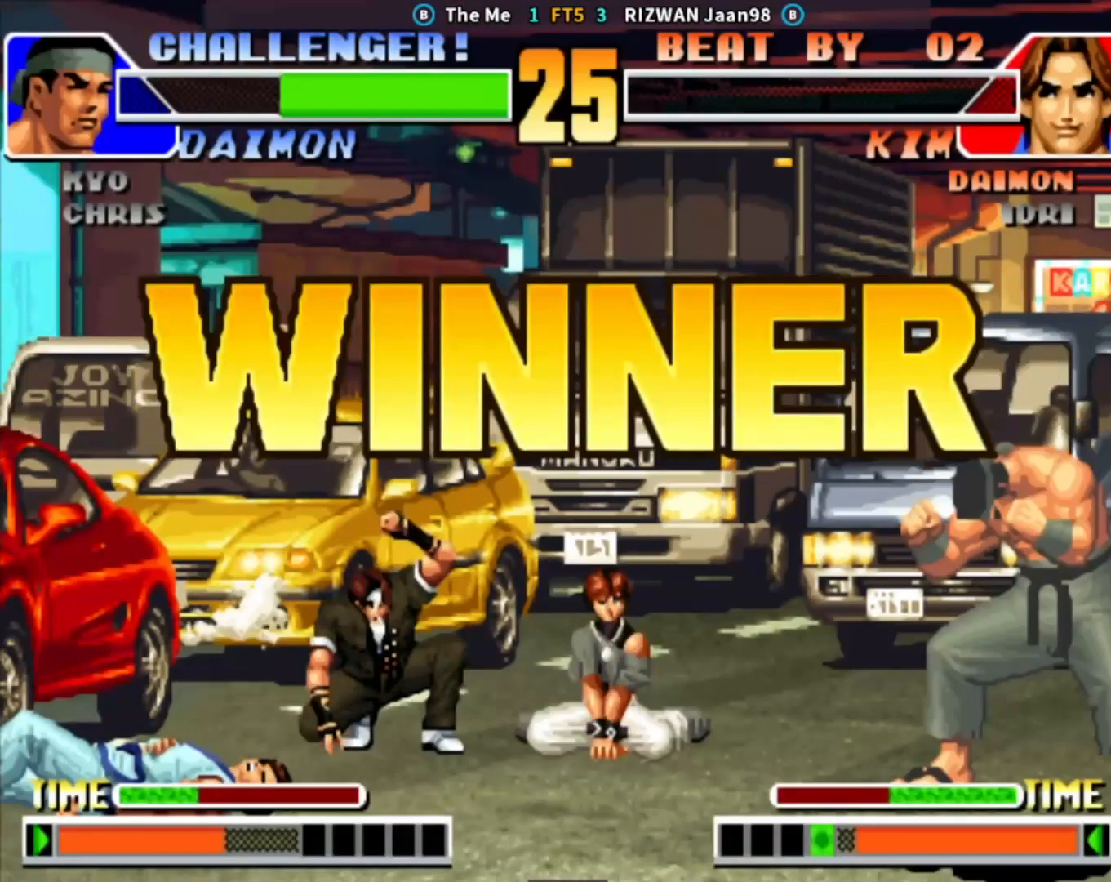
{"buttons": [], "left_stick": "center", "events": [[67, "SQUARE", "down"], [150, "SQUARE", "up"], [250, "CROSS", "down"], [267, "TRIANGLE", "down"], [333, "CROSS", "up"], [367, "SQUARE", "down"], [400, "TRIANGLE", "up"], [450, "SQUARE", "up"]]}
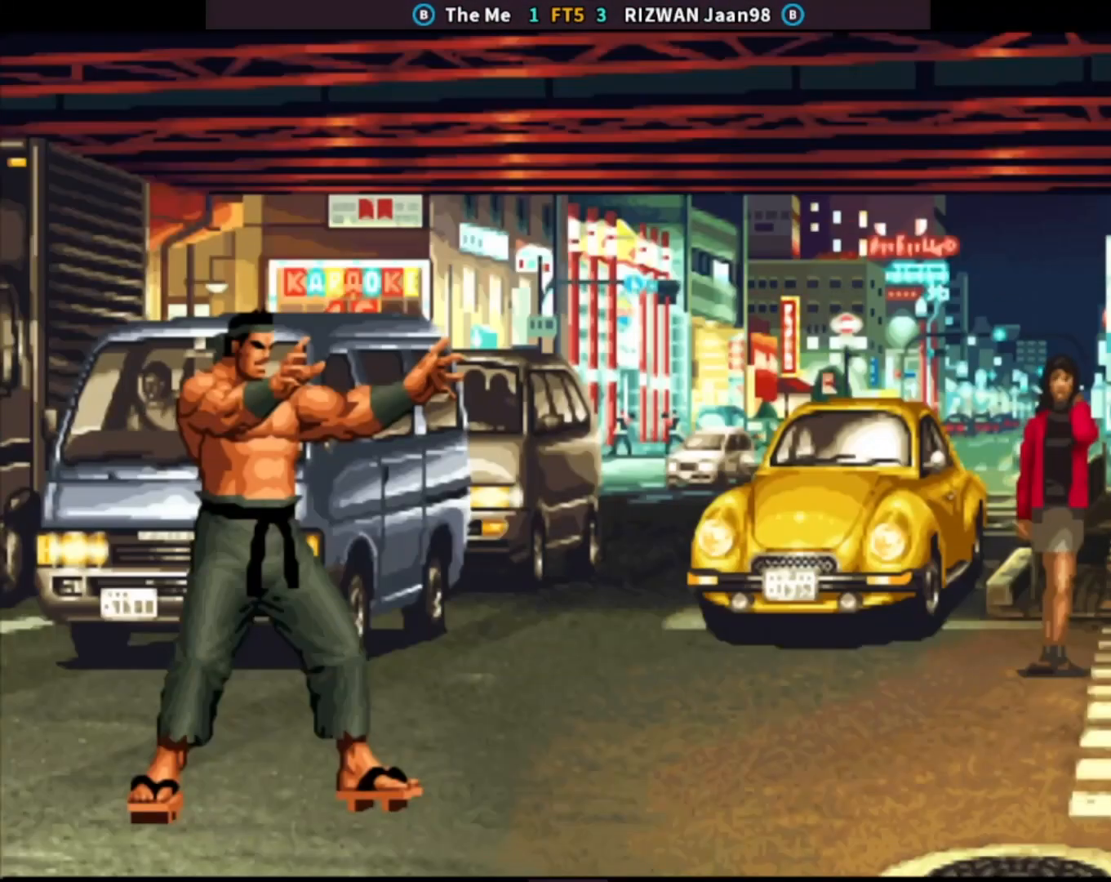
{"buttons": [], "left_stick": "center", "events": [[83, "TRIANGLE", "down"], [150, "TRIANGLE", "up"], [233, "CROSS", "down"], [267, "CROSS", "up"], [267, "TRIANGLE", "down"], [350, "SQUARE", "down"], [400, "TRIANGLE", "up"], [433, "SQUARE", "up"]]}
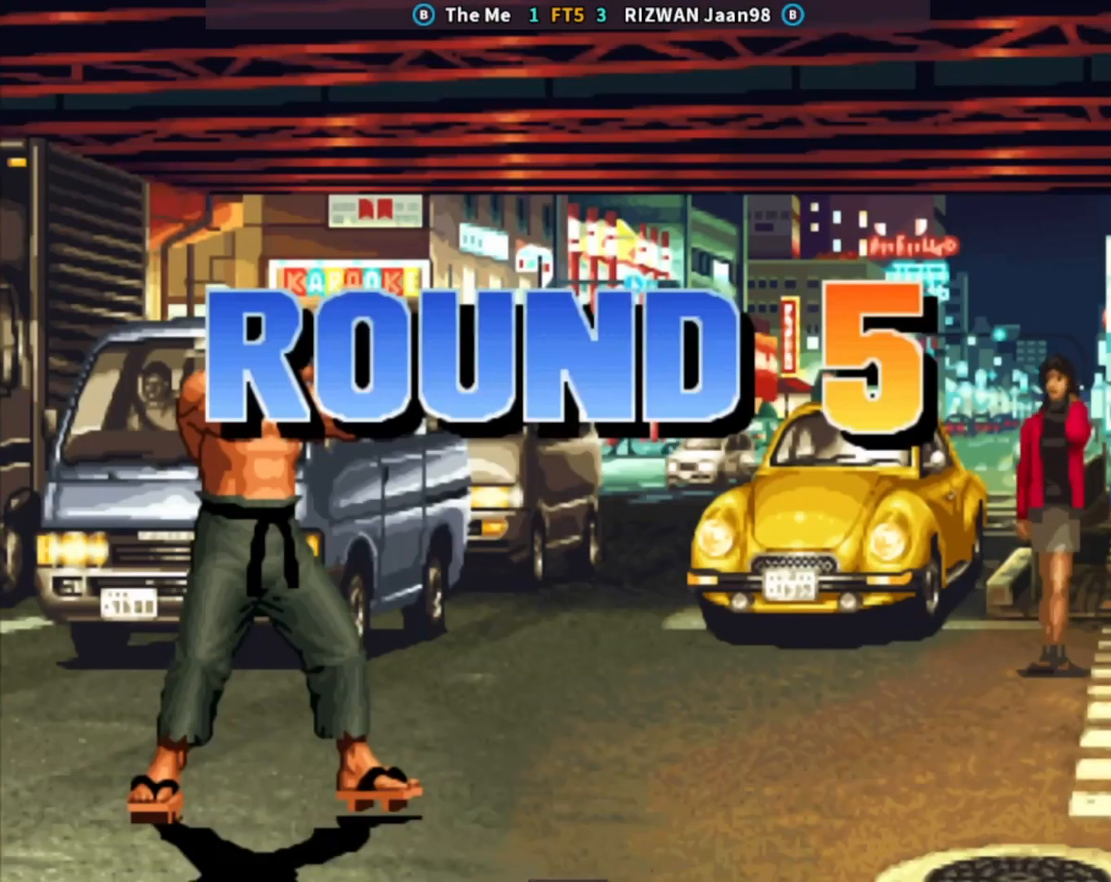
{"buttons": [], "left_stick": "center", "events": [[50, "TRIANGLE", "down"], [117, "TRIANGLE", "up"], [250, "TRIANGLE", "down"], [283, "SQUARE", "down"], [300, "TRIANGLE", "up"], [483, "SQUARE", "up"]]}
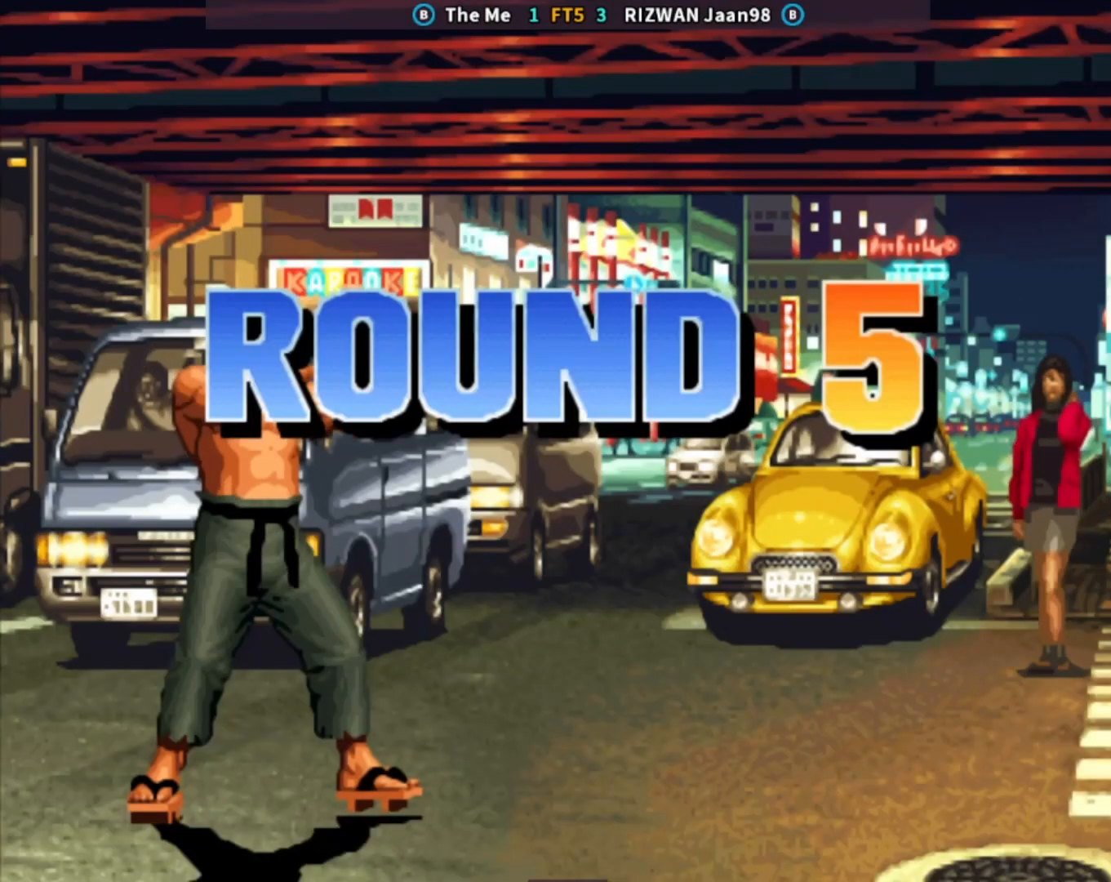
{"buttons": [], "left_stick": "center", "events": []}
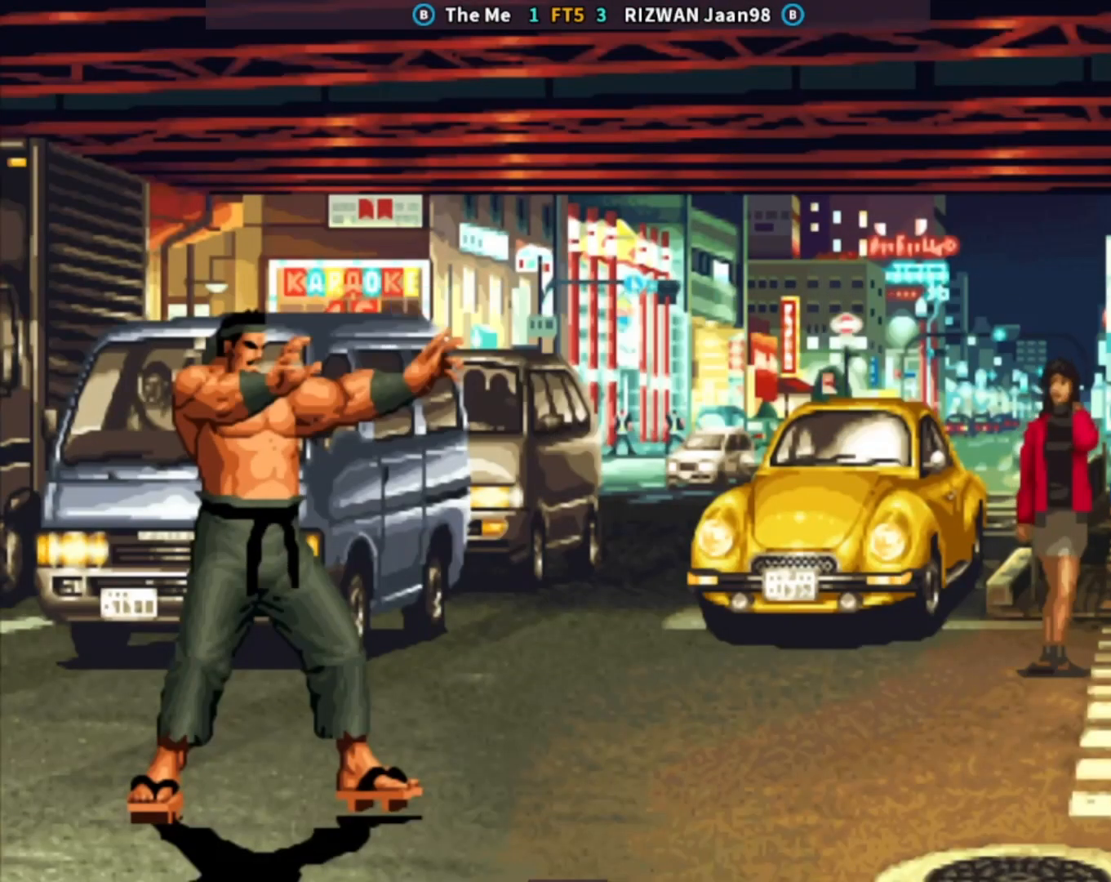
{"buttons": [], "left_stick": "center", "events": []}
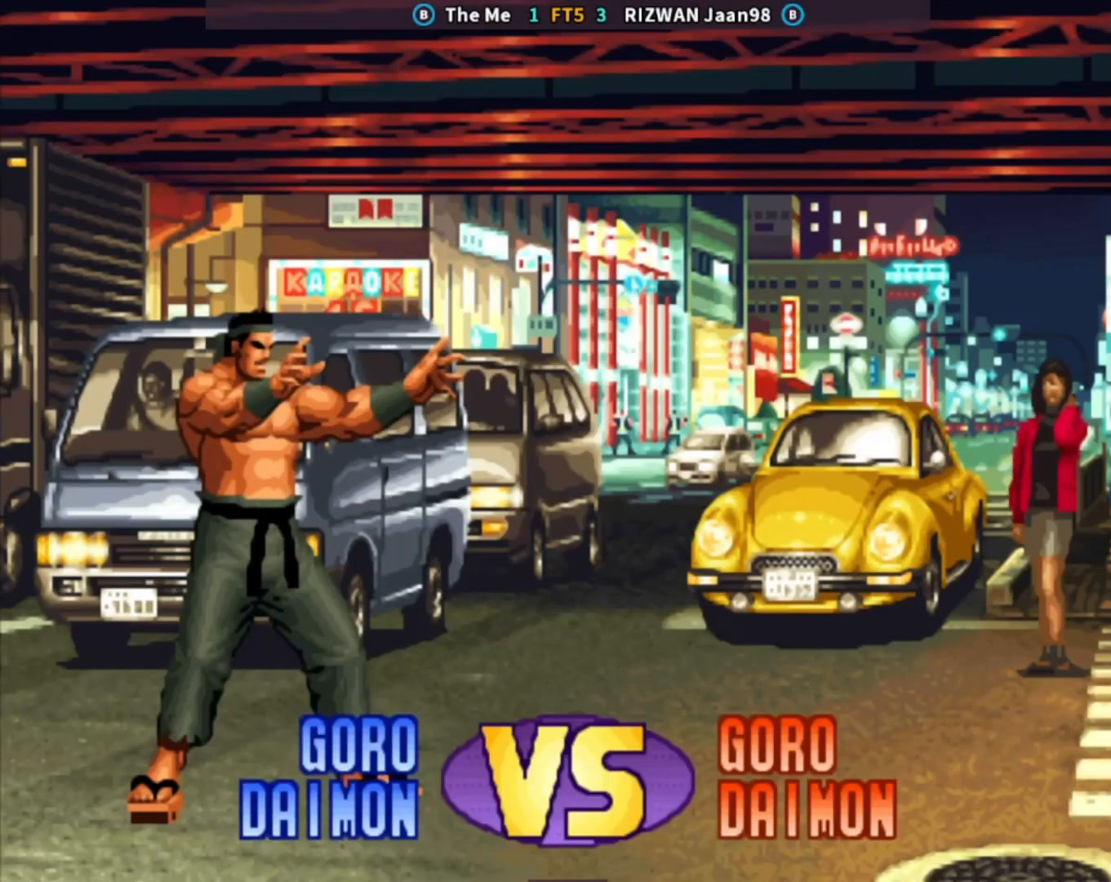
{"buttons": [], "left_stick": "center", "events": []}
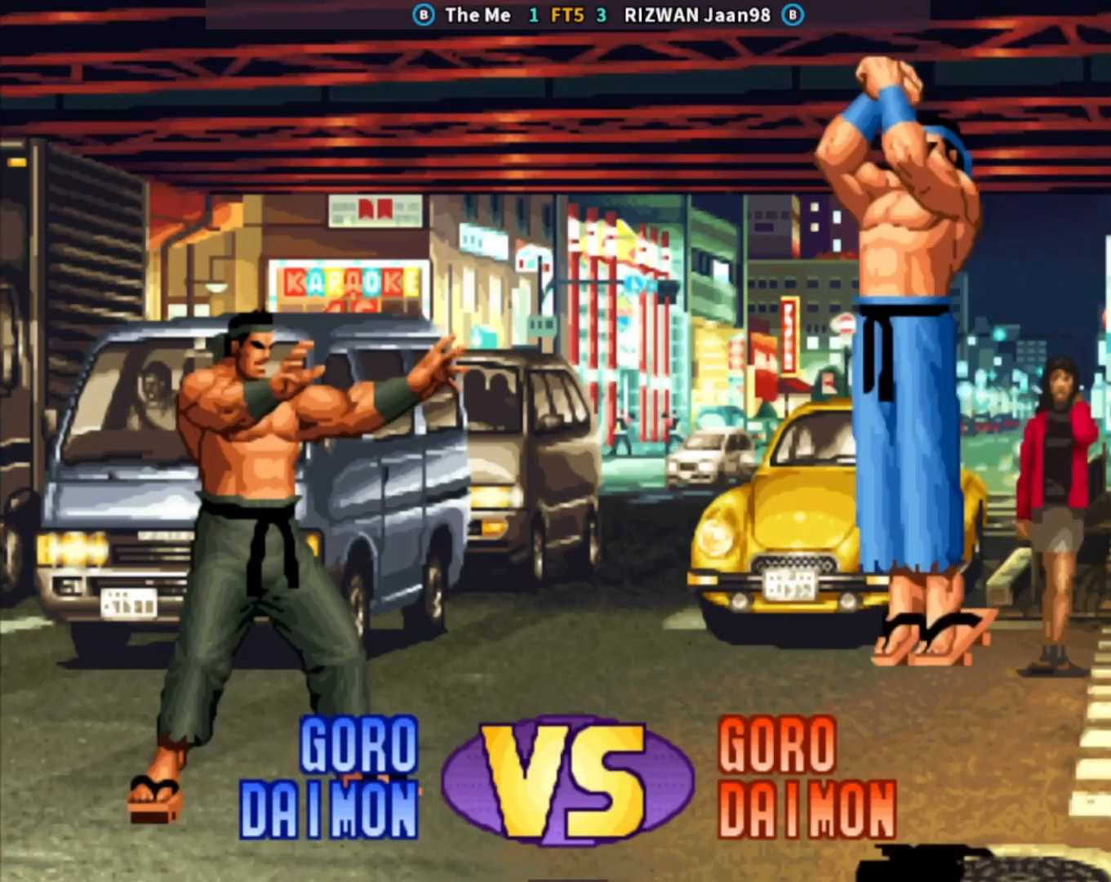
{"buttons": [], "left_stick": "center", "events": [[17, "TRIANGLE", "down"], [183, "TRIANGLE", "up"], [250, "SQUARE", "down"], [450, "SQUARE", "up"]]}
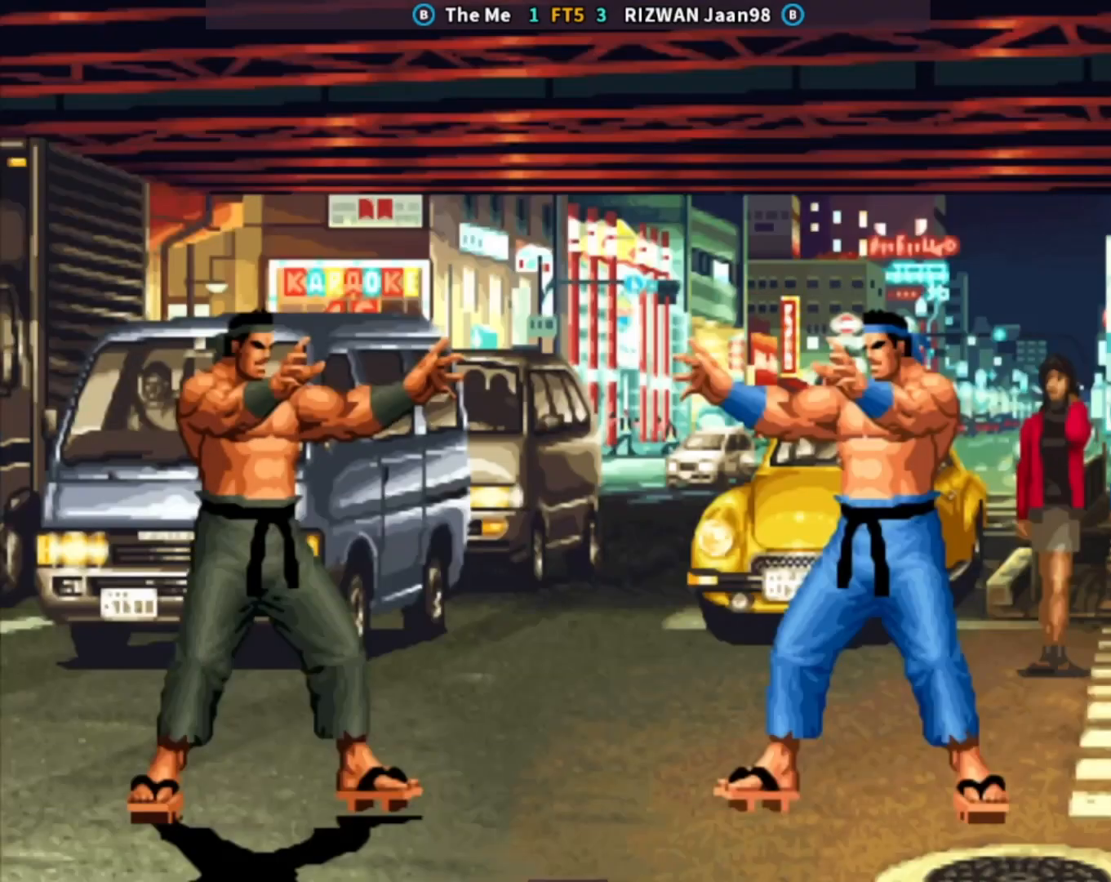
{"buttons": ["CROSS"], "left_stick": "down-left", "events": [[33, "left_stick", "down"], [67, "TRIANGLE", "down"], [133, "TRIANGLE", "up"], [200, "CROSS", "down"], [233, "left_stick", "center"], [283, "CROSS", "up"], [350, "left_stick", "down-right"], [450, "left_stick", "down-left"], [500, "CROSS", "down"]]}
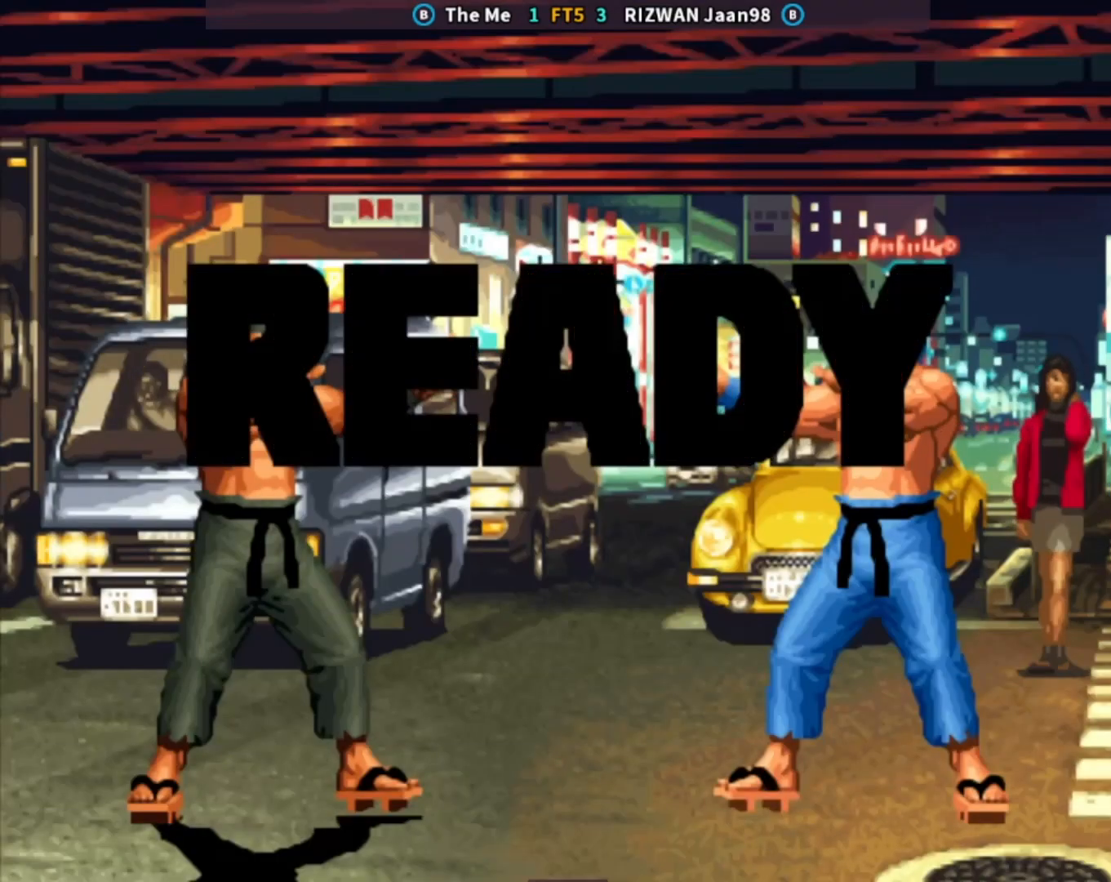
{"buttons": ["CROSS"], "left_stick": "down", "events": [[33, "left_stick", "center"], [150, "left_stick", "left"], [183, "CROSS", "up"], [217, "left_stick", "center"], [283, "left_stick", "left"], [367, "TRIANGLE", "down"], [383, "left_stick", "down"], [433, "TRIANGLE", "up"], [500, "CROSS", "down"]]}
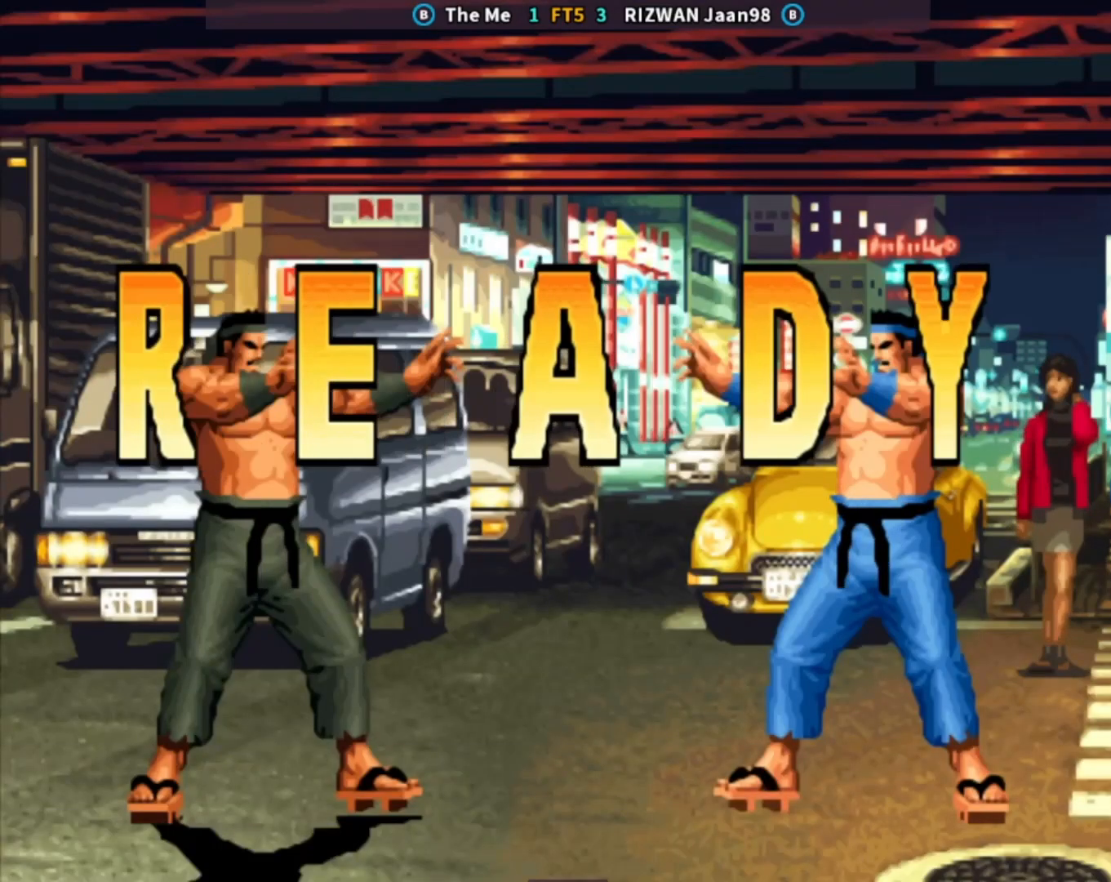
{"buttons": [], "left_stick": "center", "events": [[33, "left_stick", "center"], [83, "CROSS", "up"]]}
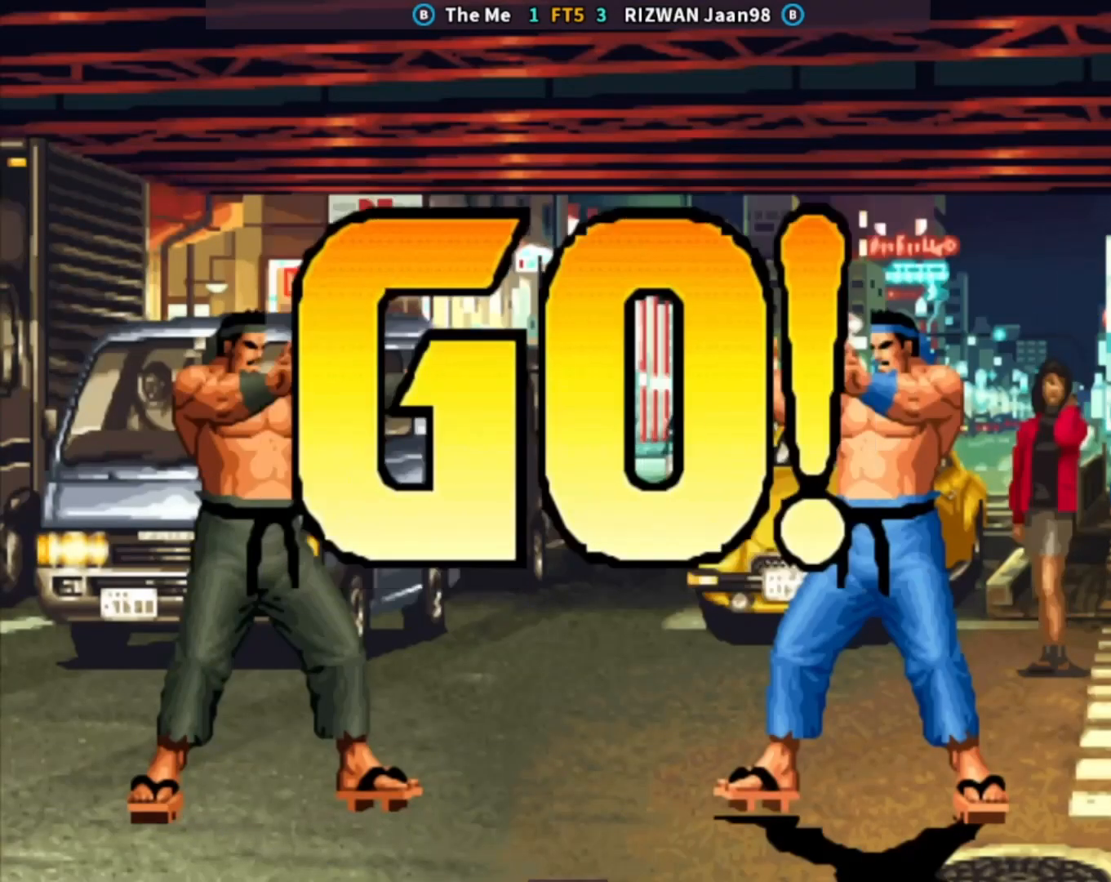
{"buttons": [], "left_stick": "down-right", "events": [[467, "left_stick", "down-right"]]}